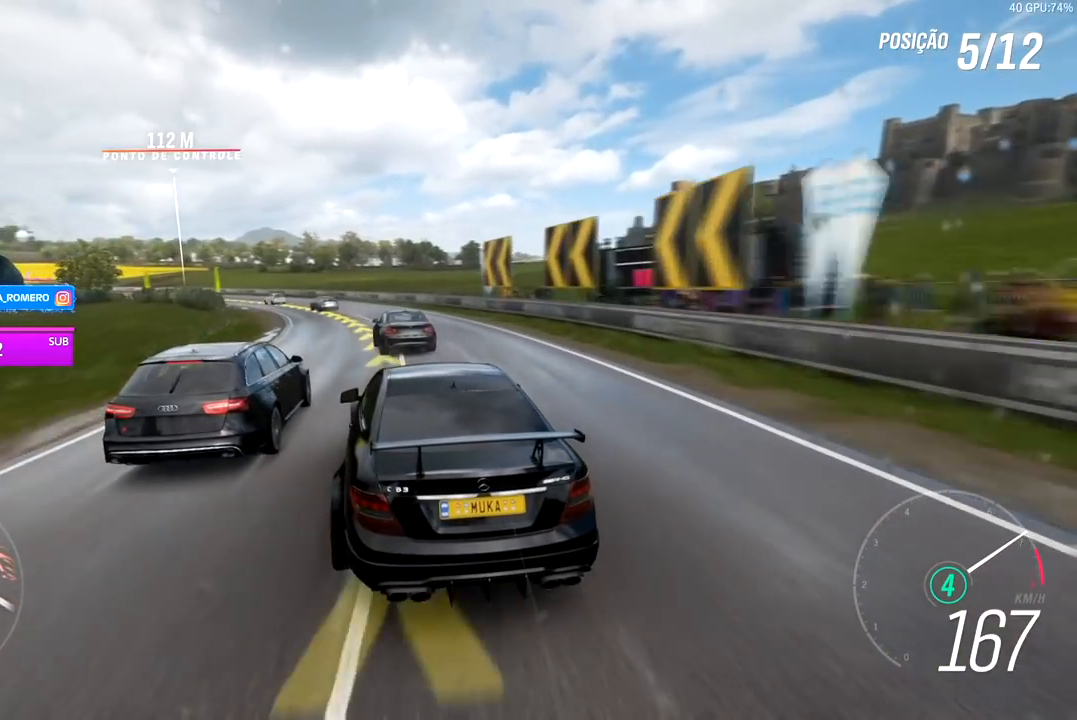
Gameplay with a controller (Xbox layout); each line is a JSON object with the inputs held at the frame after it (dt_ms = milliseconds from this image to that frame). "events" lists button and stick changes between this image and that frame as [ms after this image, input, new state], when the widget could be followed in between. Not read: L3.
{"dt_ms": 500, "buttons": ["R2"], "left_stick": "down-left", "right_stick": "center", "events": []}
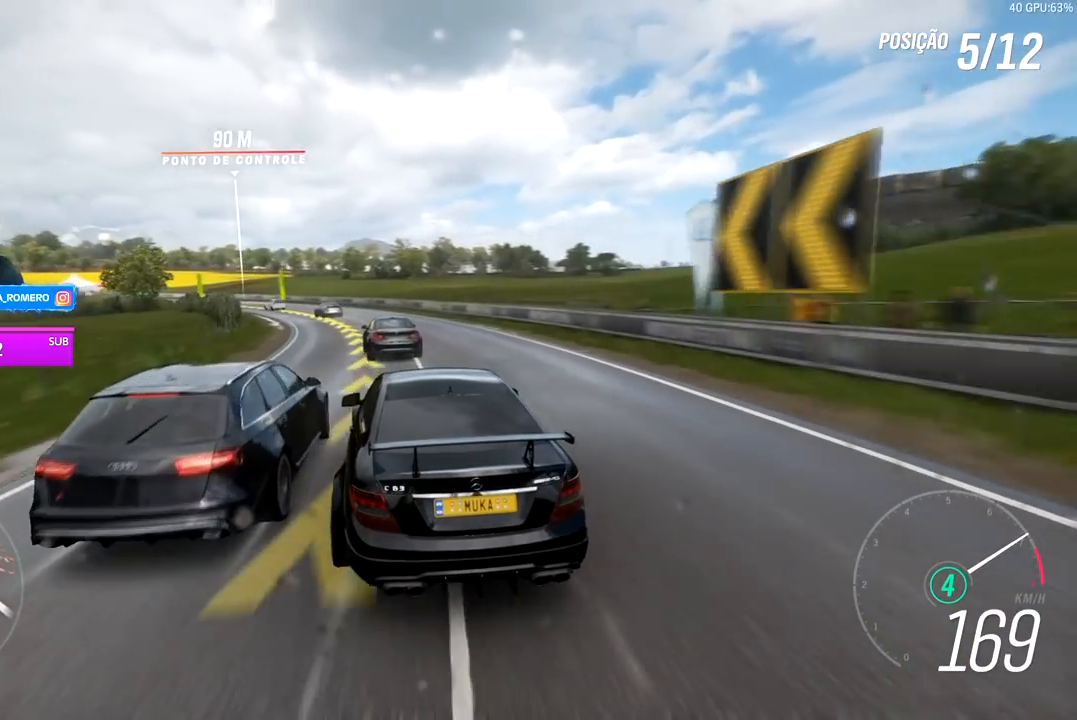
{"dt_ms": 500, "buttons": ["R2"], "left_stick": "down-left", "right_stick": "center", "events": []}
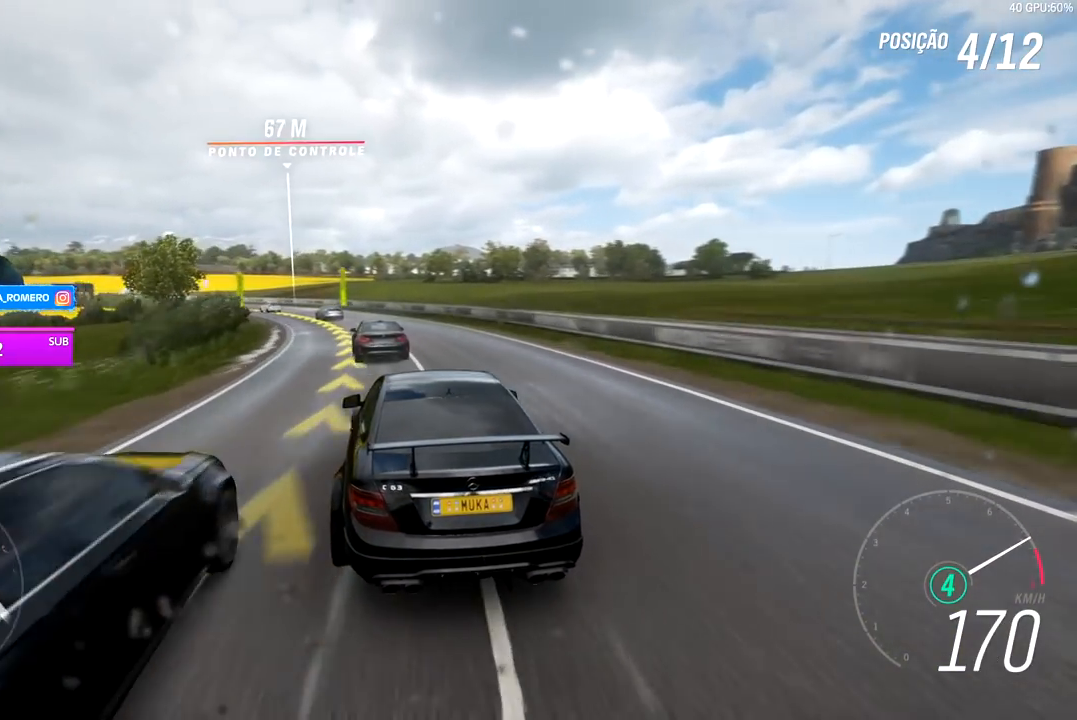
{"dt_ms": 500, "buttons": ["R2"], "left_stick": "down-left", "right_stick": "center", "events": []}
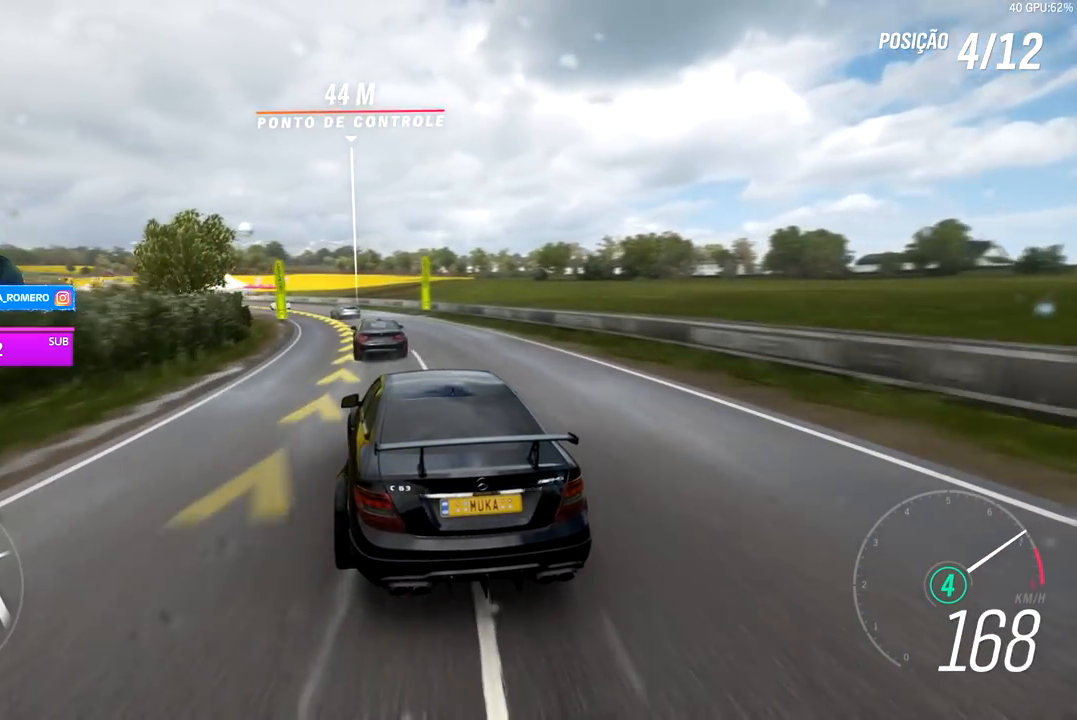
{"dt_ms": 500, "buttons": ["R2"], "left_stick": "down-left", "right_stick": "center", "events": []}
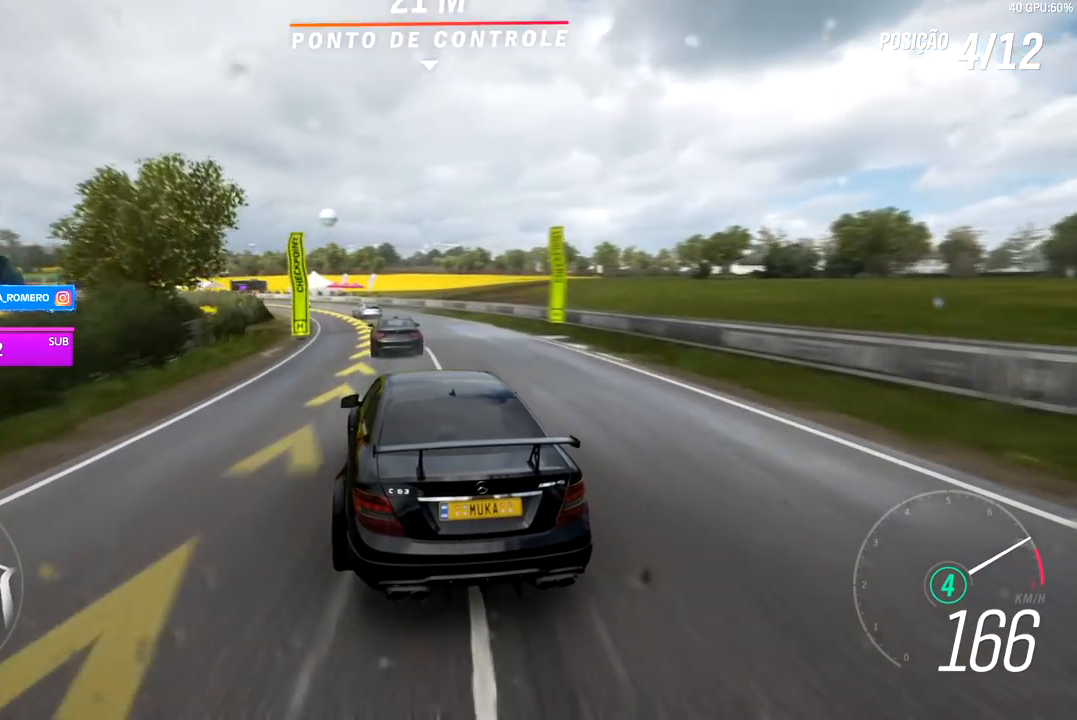
{"dt_ms": 500, "buttons": ["R2"], "left_stick": "down-left", "right_stick": "center", "events": []}
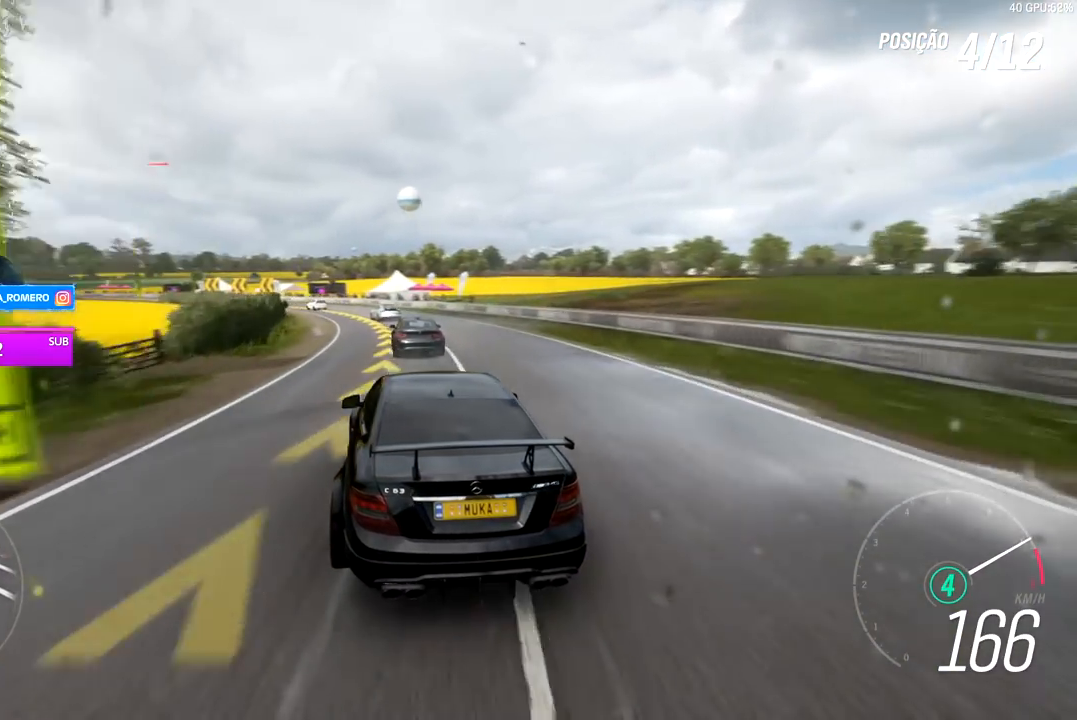
{"dt_ms": 500, "buttons": ["R2"], "left_stick": "down-left", "right_stick": "center", "events": []}
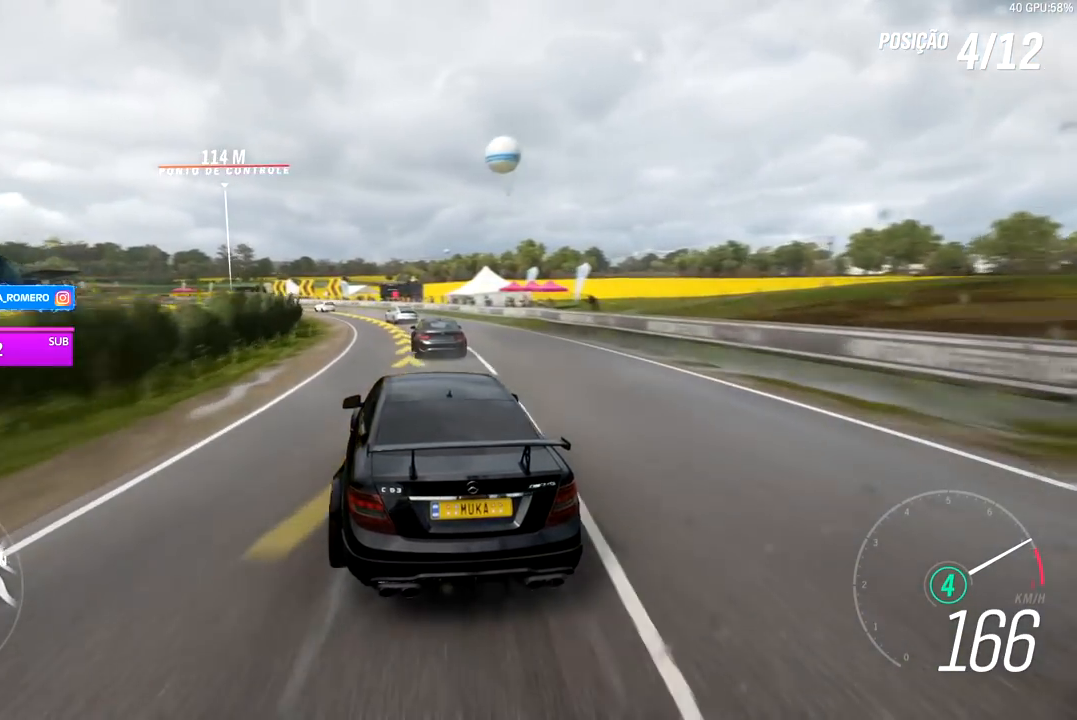
{"dt_ms": 500, "buttons": ["R2"], "left_stick": "down-left", "right_stick": "center", "events": [[267, "left_stick", "center"], [333, "left_stick", "down-left"]]}
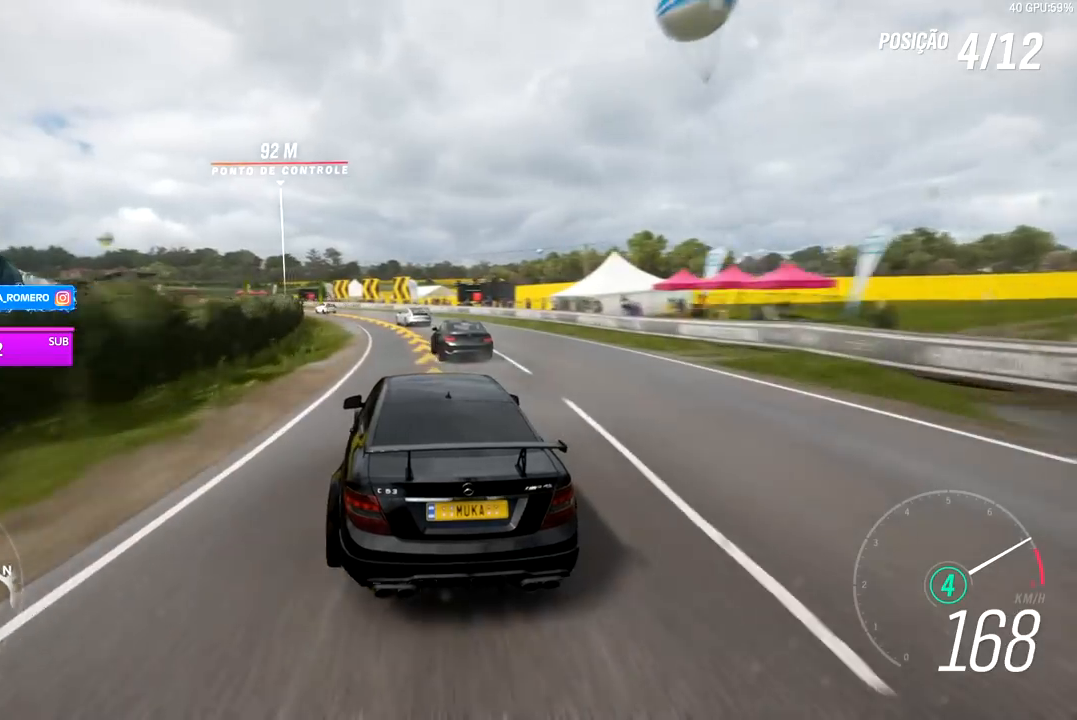
{"dt_ms": 1000, "buttons": ["R2"], "left_stick": "down-left", "right_stick": "center"}
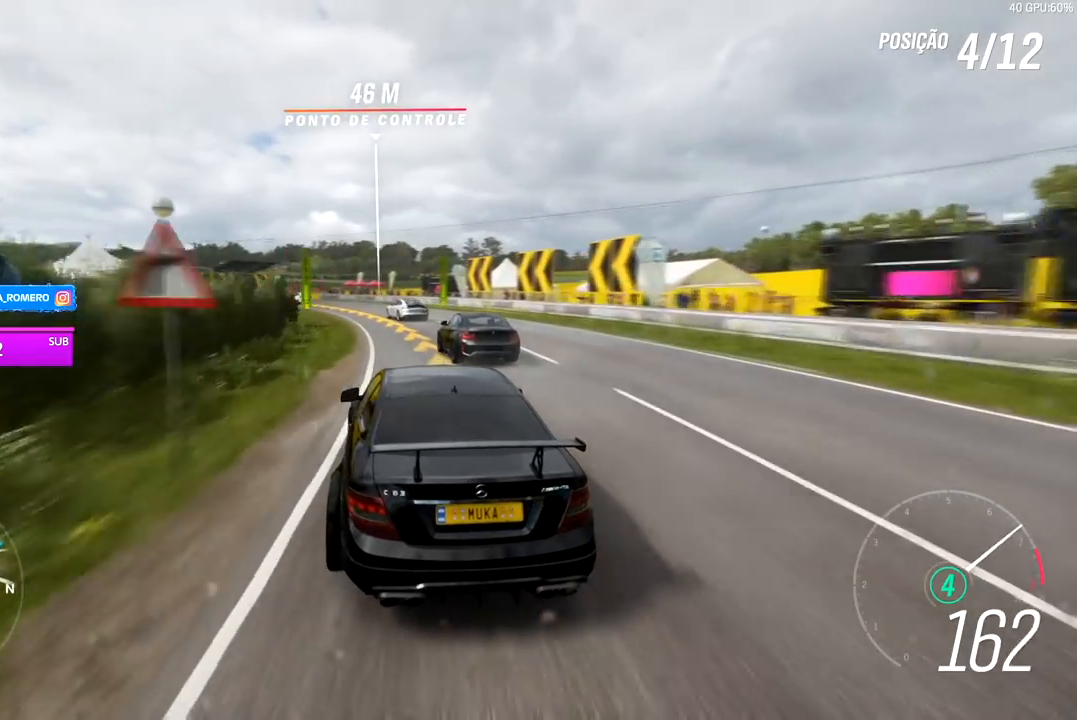
{"dt_ms": 500, "buttons": ["R2"], "left_stick": "down-left", "right_stick": "center", "events": [[17, "L2", "down"], [117, "L2", "up"]]}
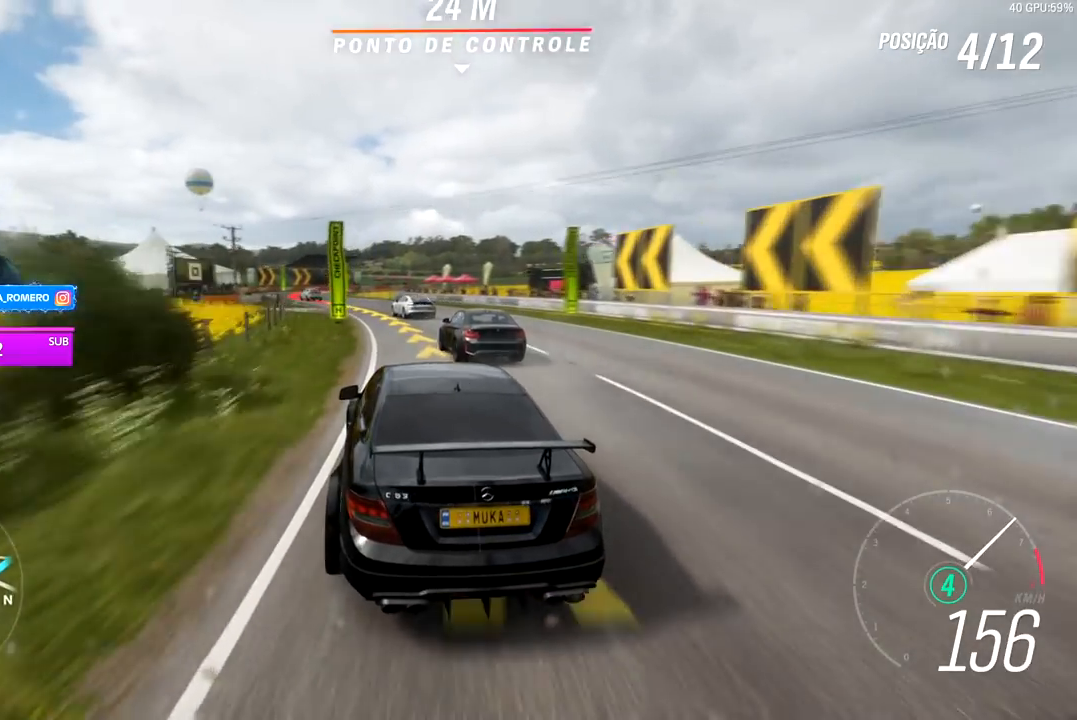
{"dt_ms": 500, "buttons": ["R2"], "left_stick": "down-left", "right_stick": "center", "events": []}
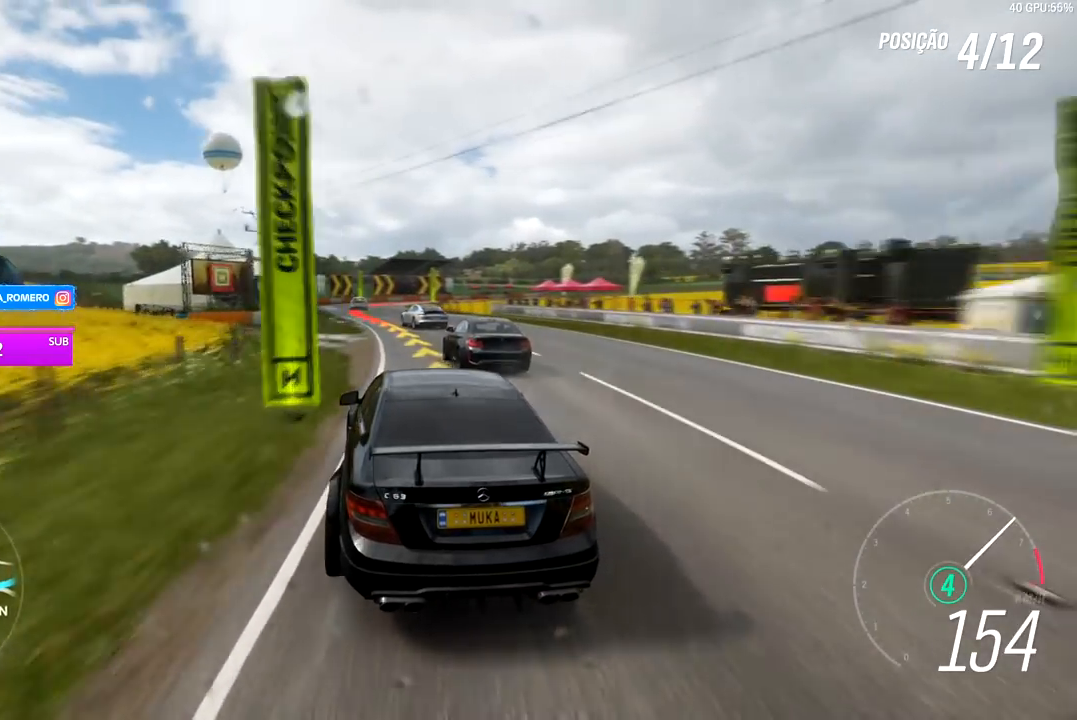
{"dt_ms": 500, "buttons": ["L2", "R2"], "left_stick": "center", "right_stick": "center", "events": [[350, "L2", "down"], [350, "X", "down"], [367, "A", "down"], [467, "A", "up"], [467, "X", "up"], [483, "left_stick", "center"]]}
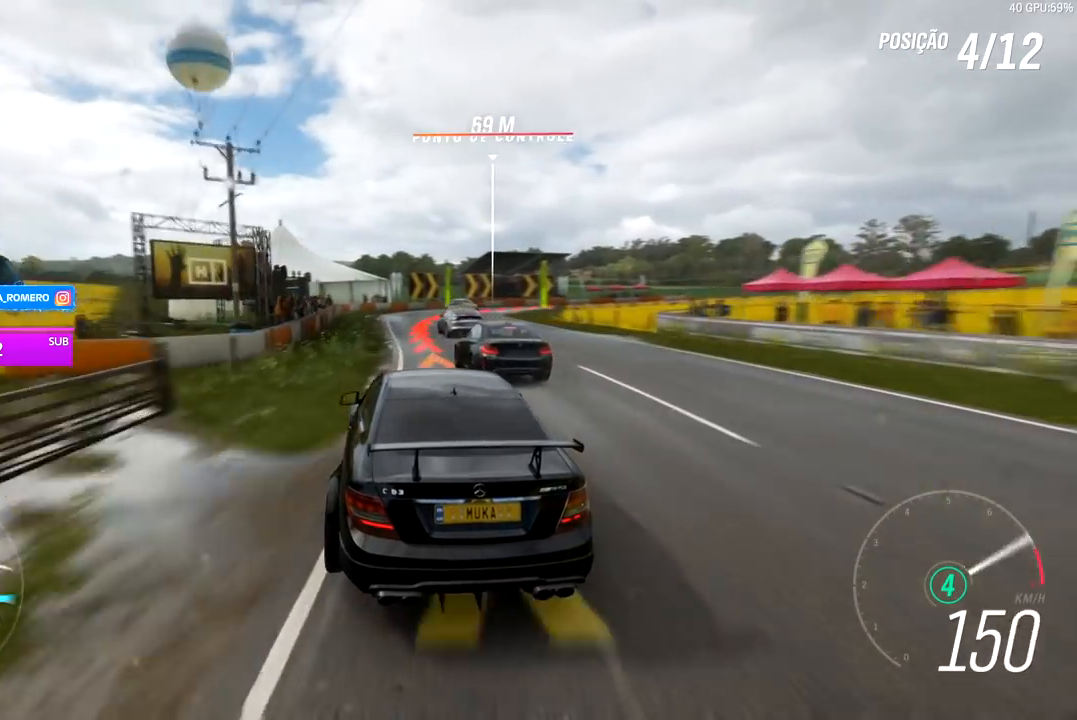
{"dt_ms": 500, "buttons": ["L2"], "left_stick": "right", "right_stick": "center", "events": [[17, "R2", "up"], [217, "left_stick", "right"]]}
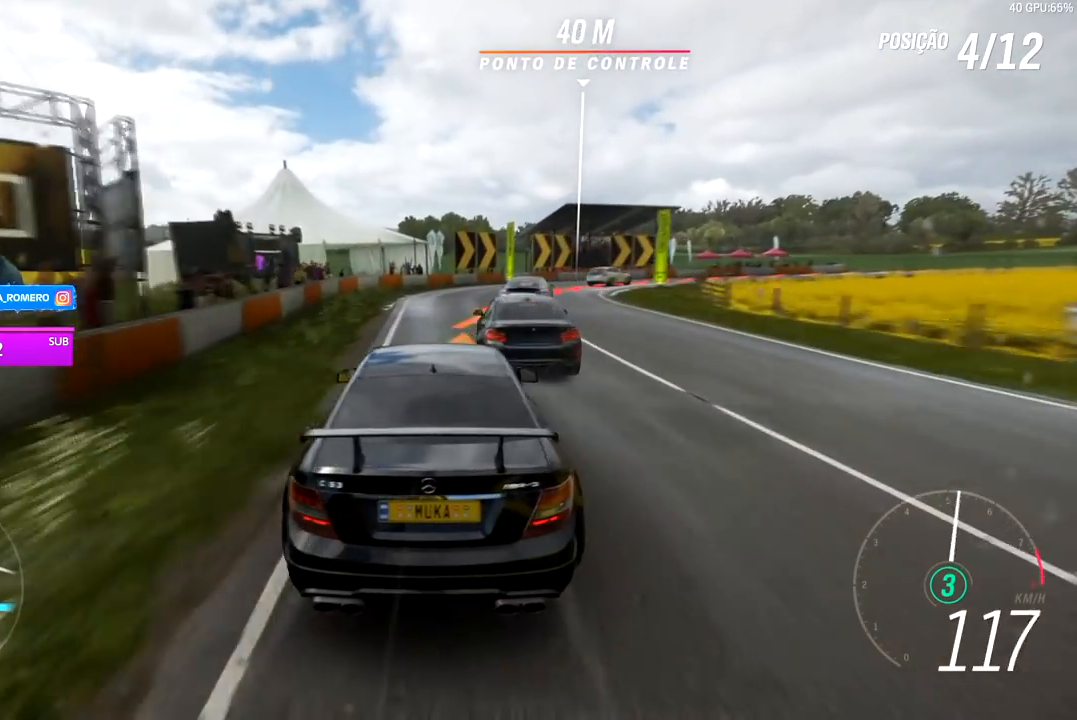
{"dt_ms": 500, "buttons": [], "left_stick": "right", "right_stick": "center", "events": [[383, "L2", "up"]]}
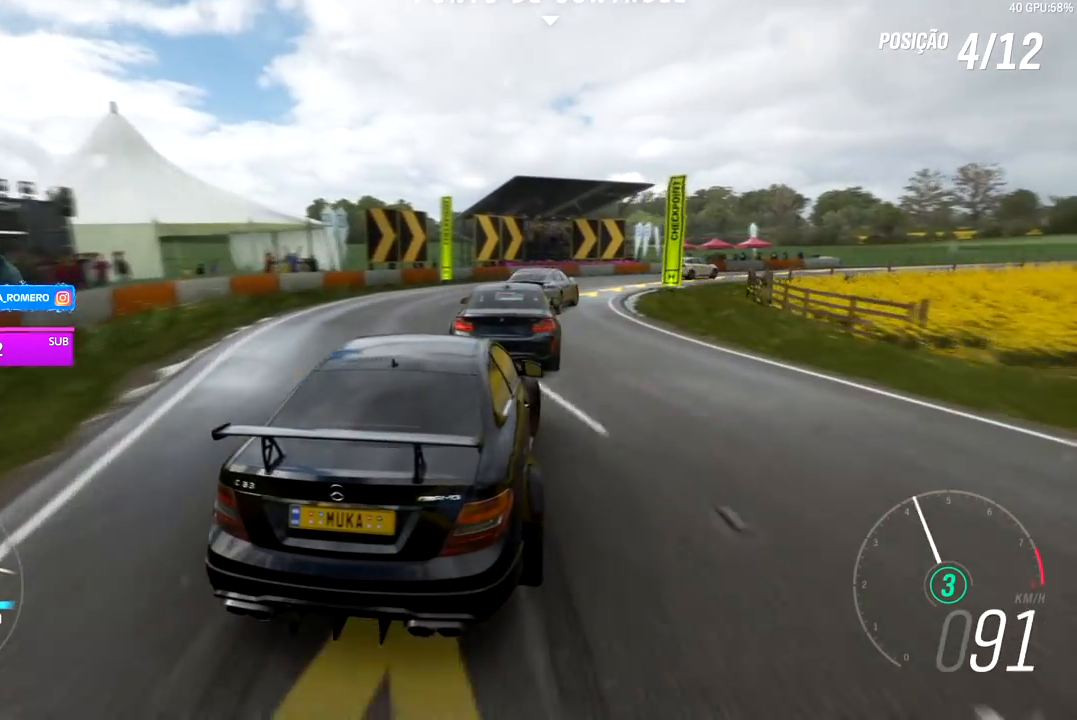
{"dt_ms": 500, "buttons": ["R2"], "left_stick": "right", "right_stick": "center", "events": [[483, "R2", "down"]]}
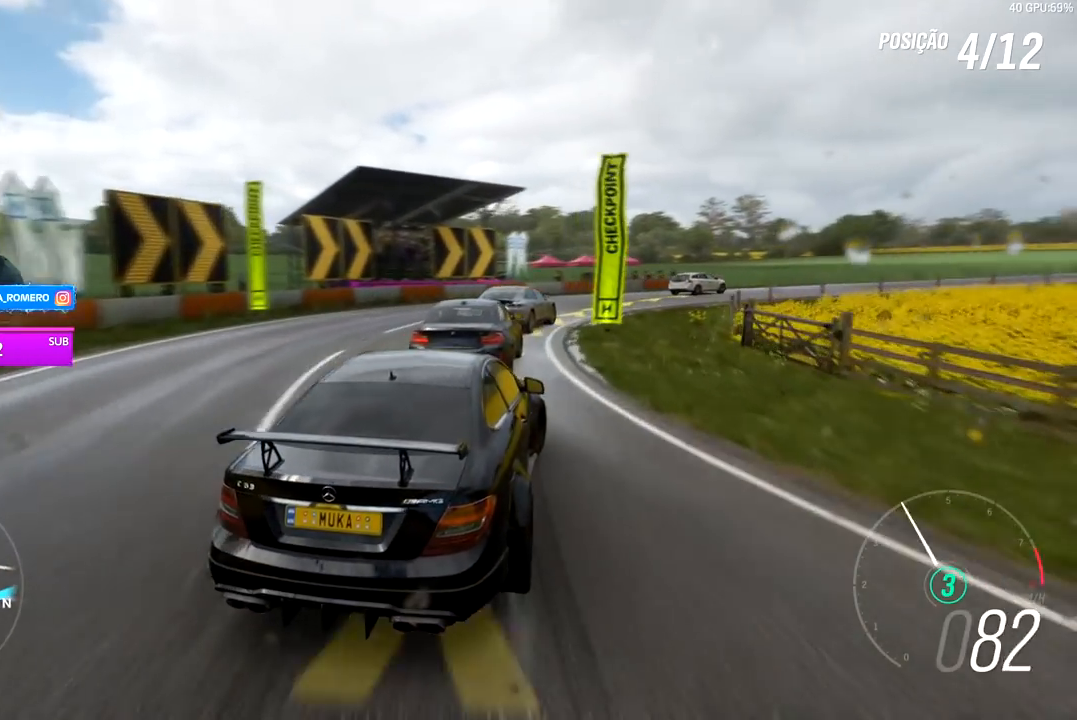
{"dt_ms": 500, "buttons": ["R2"], "left_stick": "right", "right_stick": "center", "events": [[167, "left_stick", "center"], [317, "left_stick", "right"]]}
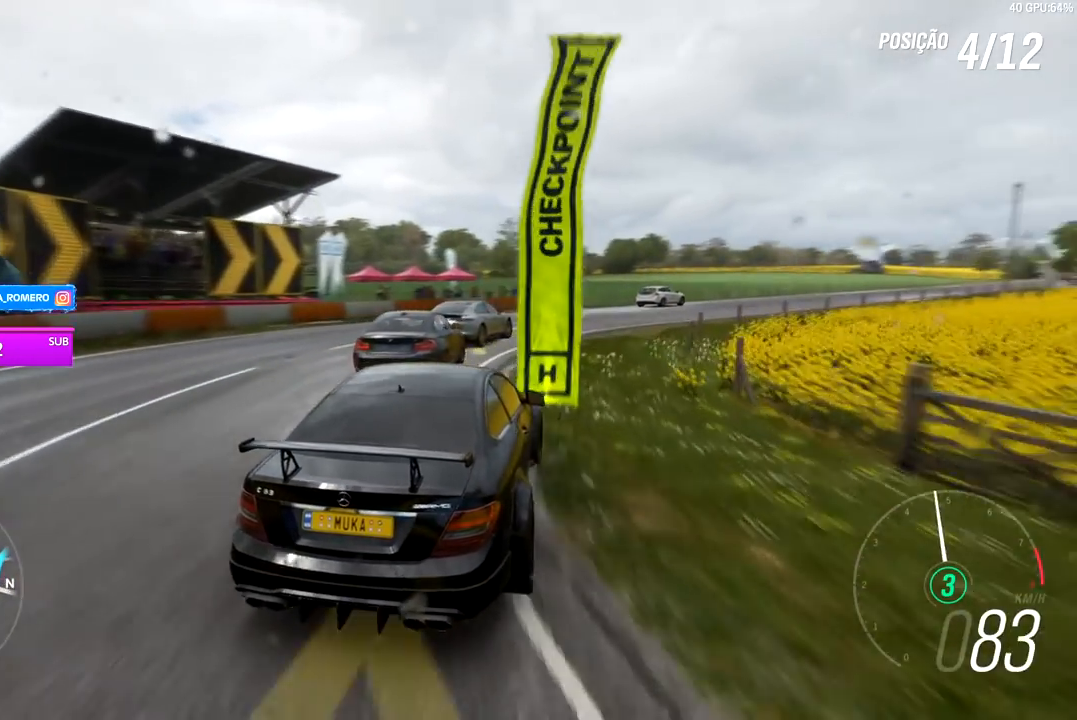
{"dt_ms": 500, "buttons": ["R2"], "left_stick": "right", "right_stick": "center", "events": [[383, "left_stick", "center"], [467, "left_stick", "right"]]}
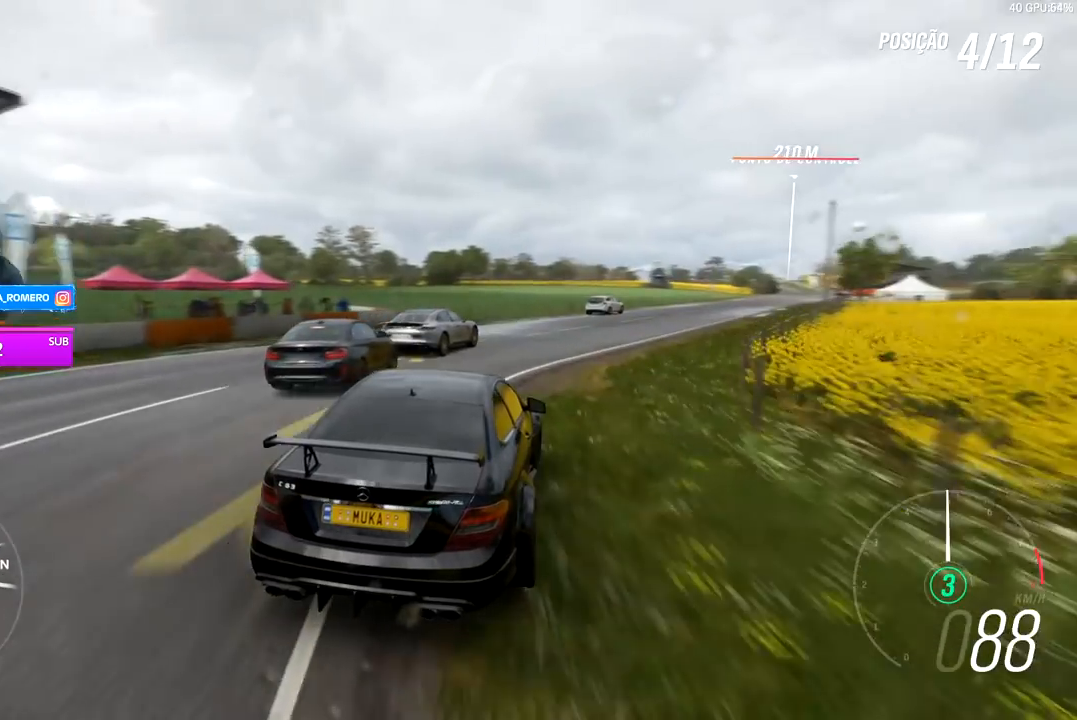
{"dt_ms": 500, "buttons": ["R2"], "left_stick": "right", "right_stick": "center", "events": [[283, "left_stick", "center"], [417, "left_stick", "right"]]}
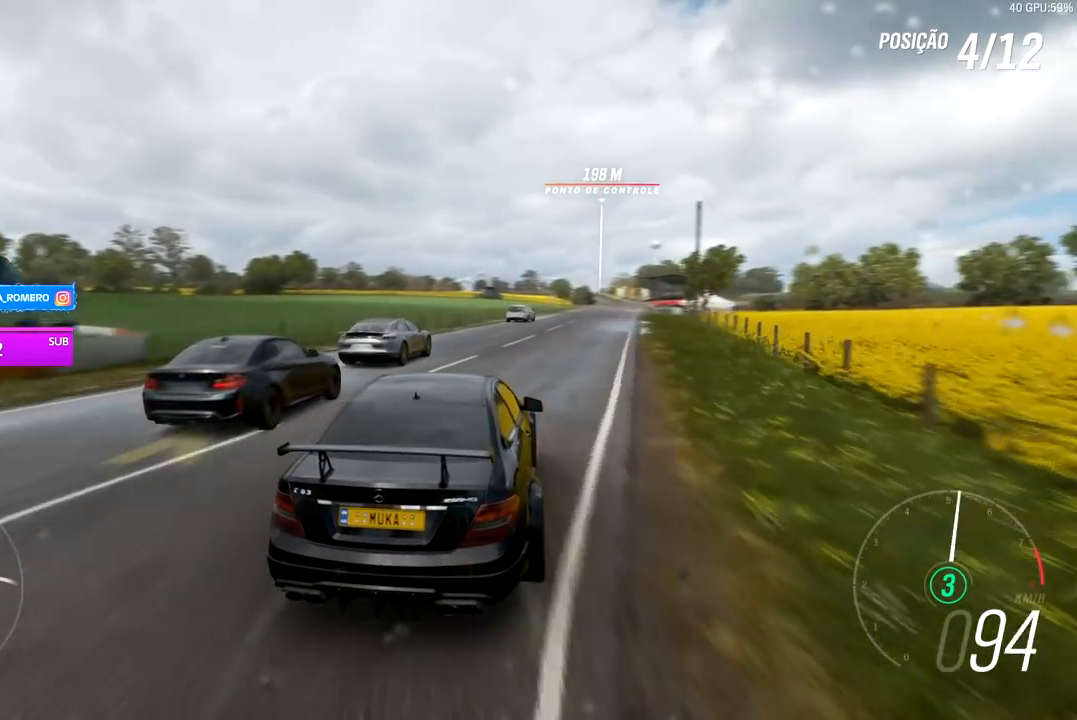
{"dt_ms": 500, "buttons": ["R2"], "left_stick": "center", "right_stick": "center", "events": [[233, "left_stick", "center"], [383, "left_stick", "right"], [483, "left_stick", "center"]]}
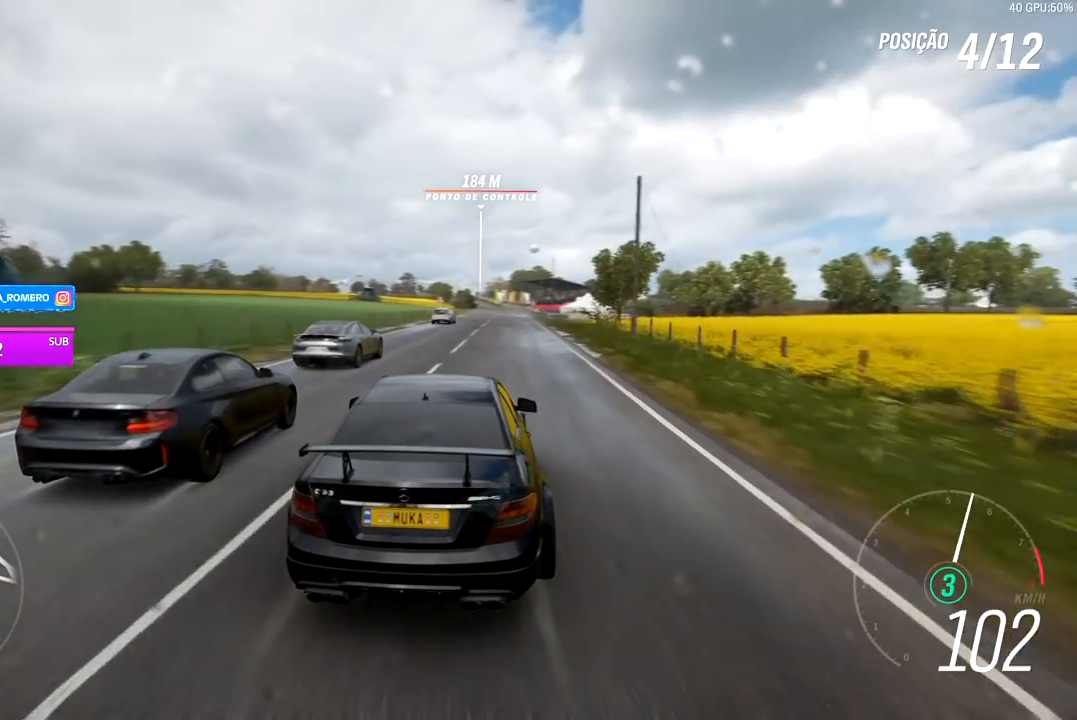
{"dt_ms": 500, "buttons": ["R2"], "left_stick": "center", "right_stick": "center", "events": [[267, "left_stick", "right"], [367, "left_stick", "center"]]}
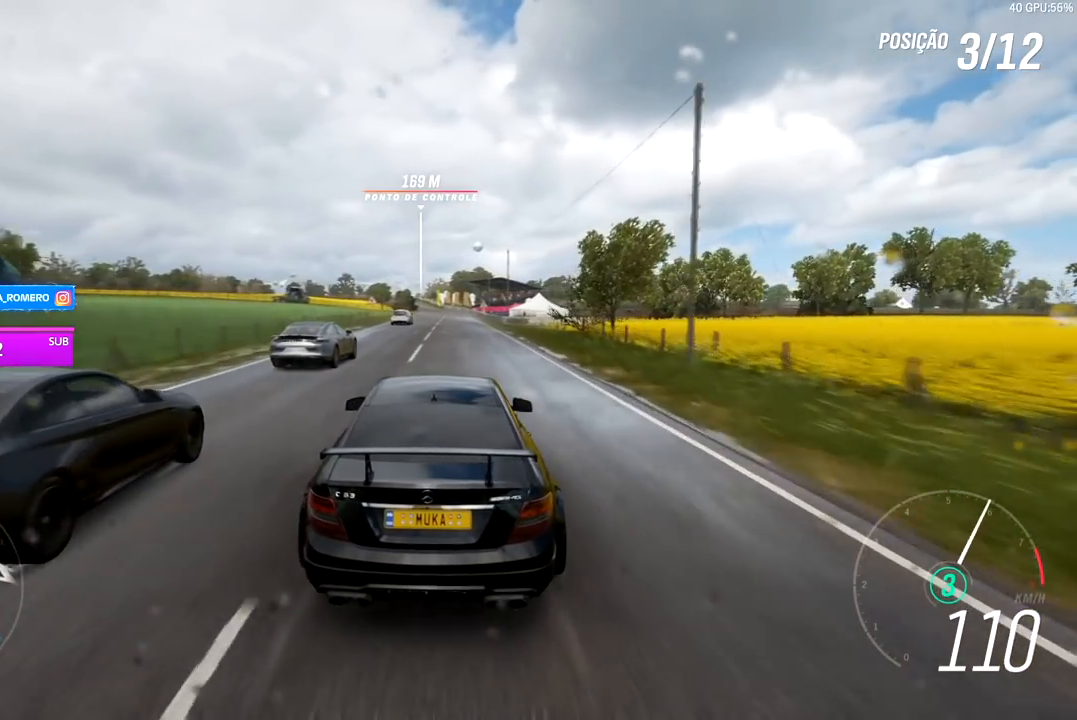
{"dt_ms": 500, "buttons": ["R2"], "left_stick": "down-left", "right_stick": "center", "events": [[467, "left_stick", "down-left"]]}
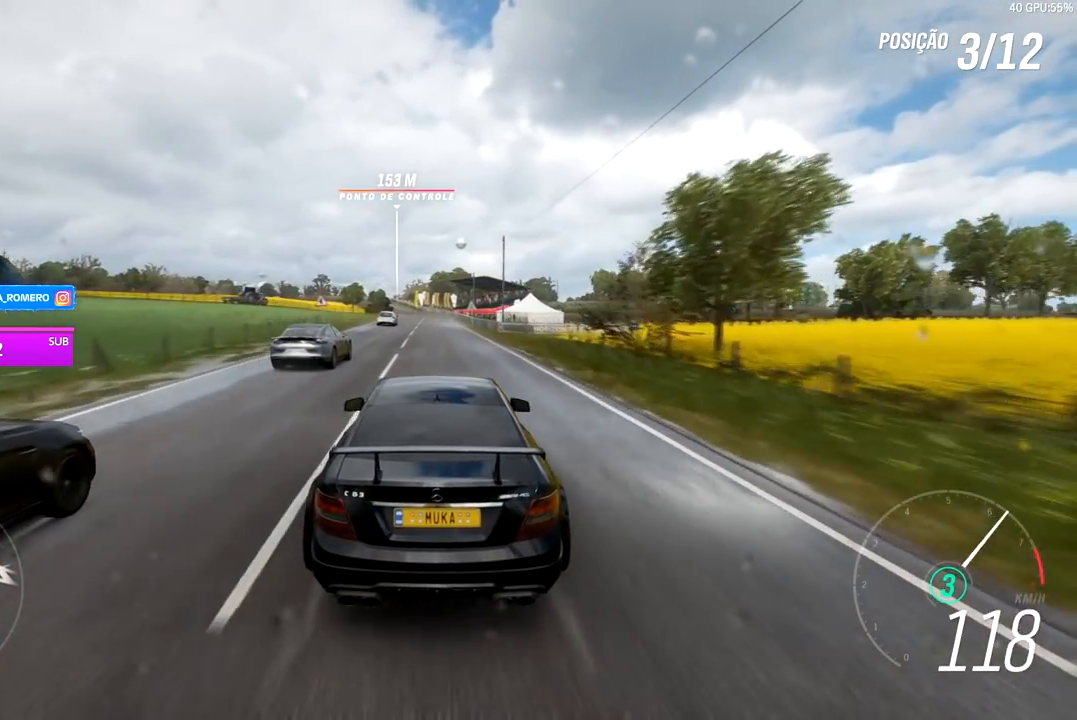
{"dt_ms": 500, "buttons": ["R2"], "left_stick": "center", "right_stick": "center", "events": [[67, "left_stick", "center"], [333, "left_stick", "down-left"], [433, "left_stick", "center"]]}
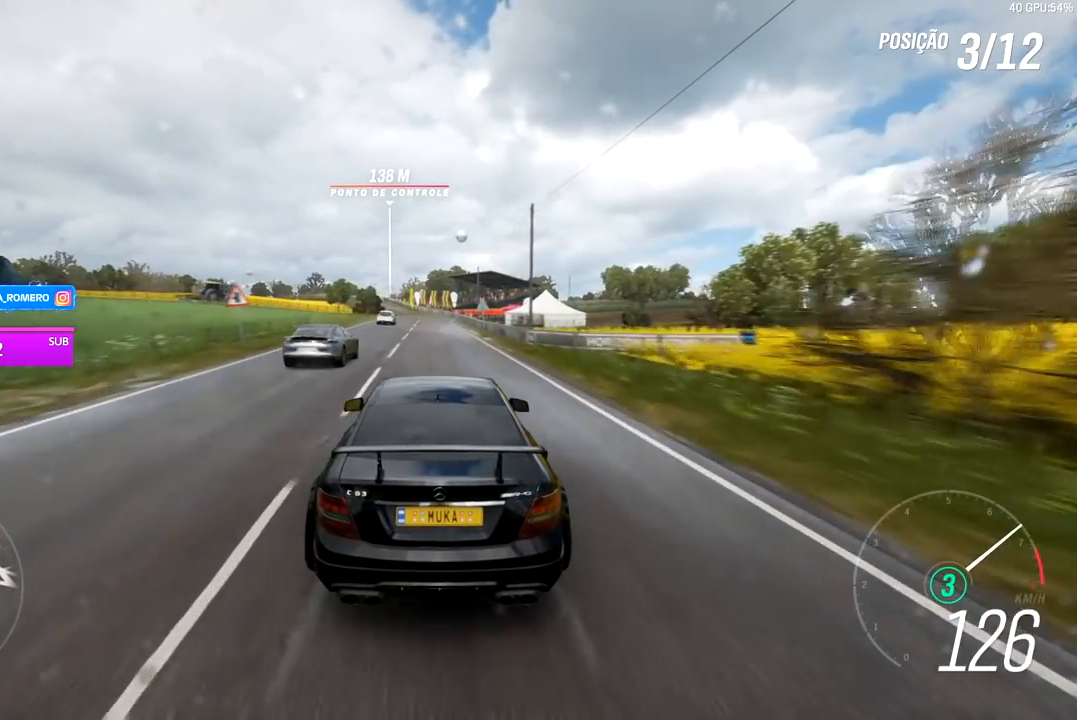
{"dt_ms": 500, "buttons": ["R2"], "left_stick": "down-left", "right_stick": "center", "events": [[117, "left_stick", "down-left"], [300, "left_stick", "center"], [467, "left_stick", "down-left"]]}
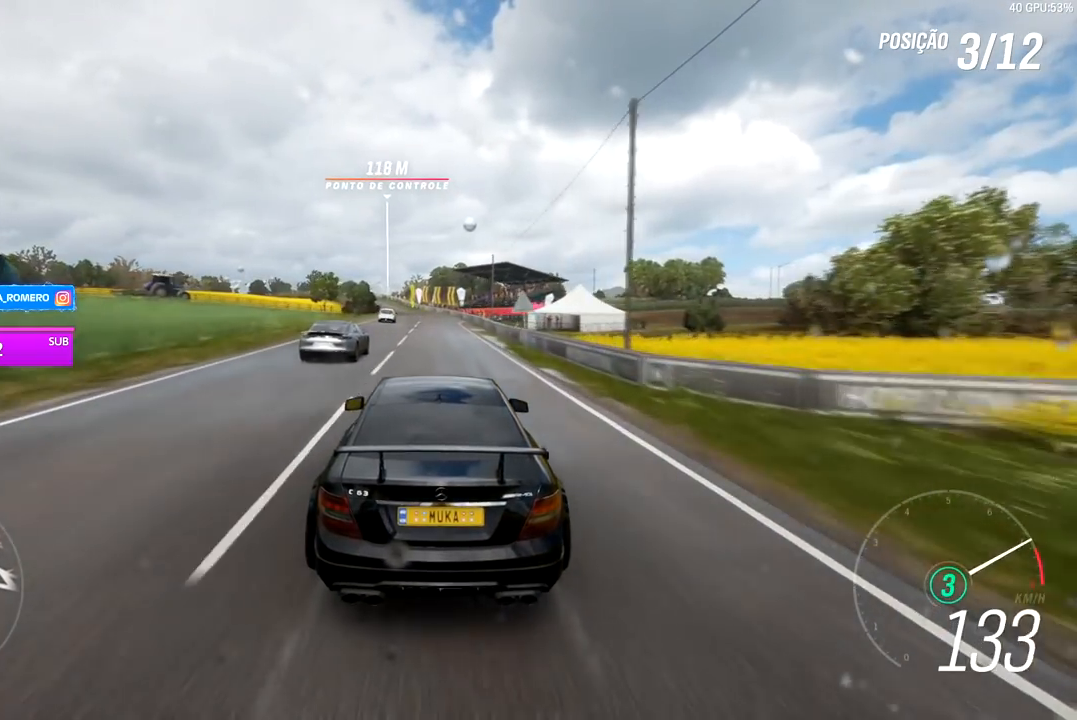
{"dt_ms": 500, "buttons": ["R2"], "left_stick": "down-left", "right_stick": "center", "events": [[133, "left_stick", "center"], [333, "left_stick", "down-left"]]}
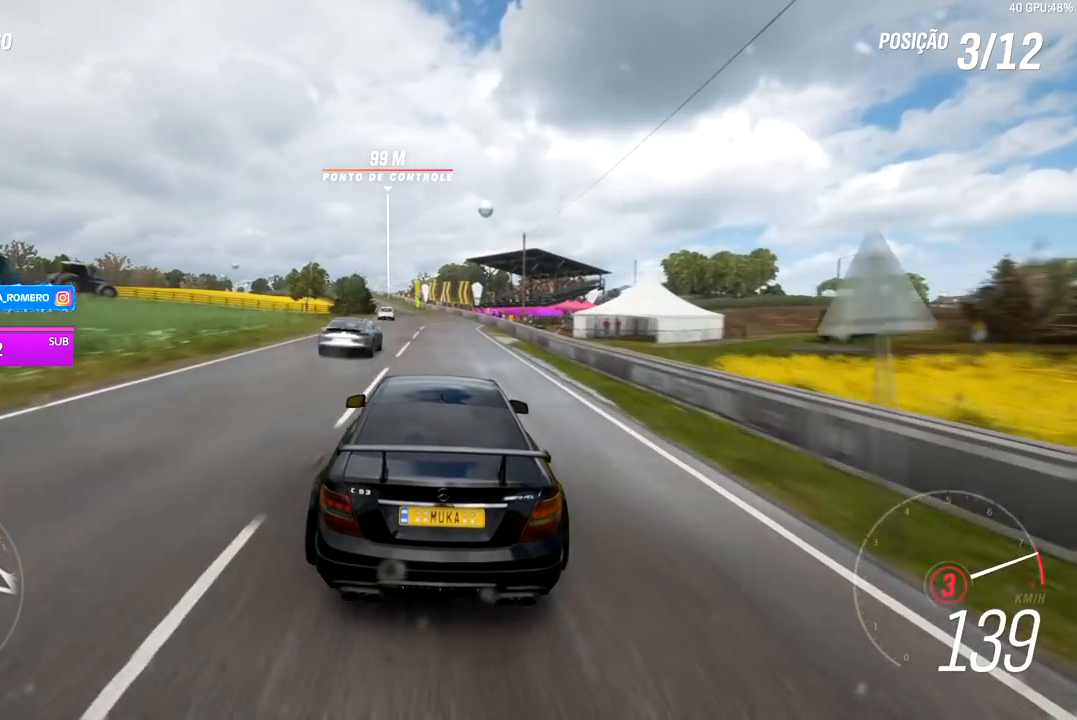
{"dt_ms": 500, "buttons": ["R2"], "left_stick": "center", "right_stick": "center", "events": [[17, "left_stick", "center"], [167, "A", "down"], [167, "B", "down"], [217, "left_stick", "down-left"], [283, "A", "up"], [283, "B", "up"], [367, "left_stick", "center"]]}
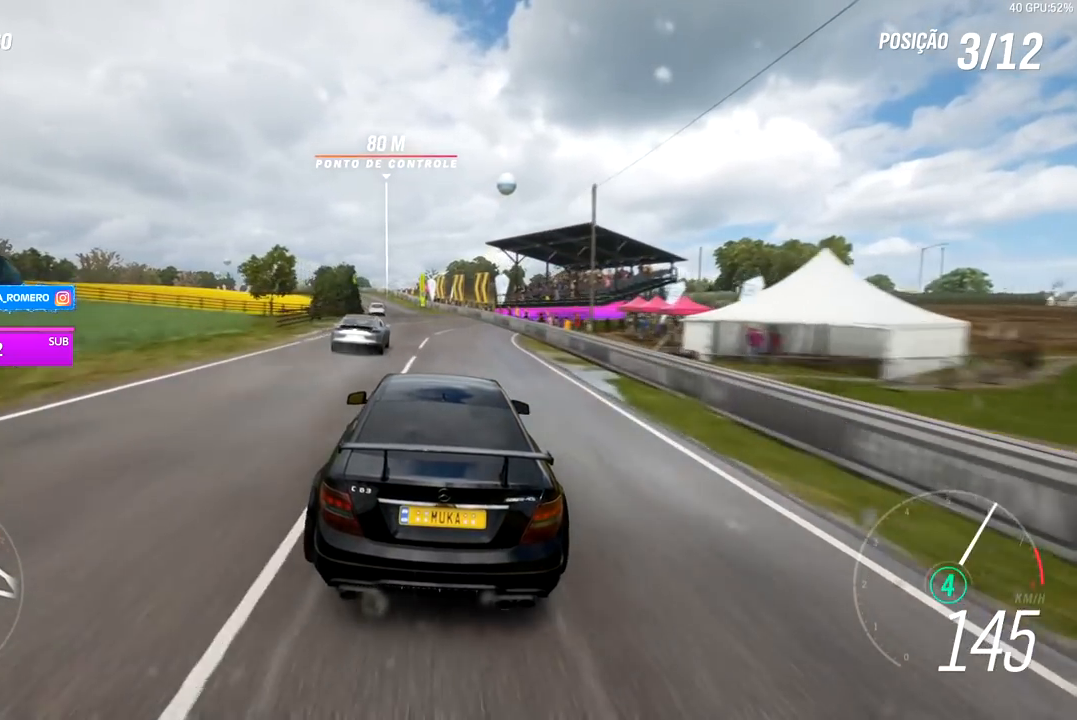
{"dt_ms": 500, "buttons": ["R2"], "left_stick": "down-left", "right_stick": "center", "events": [[33, "left_stick", "down-left"], [217, "left_stick", "center"], [367, "left_stick", "down-left"]]}
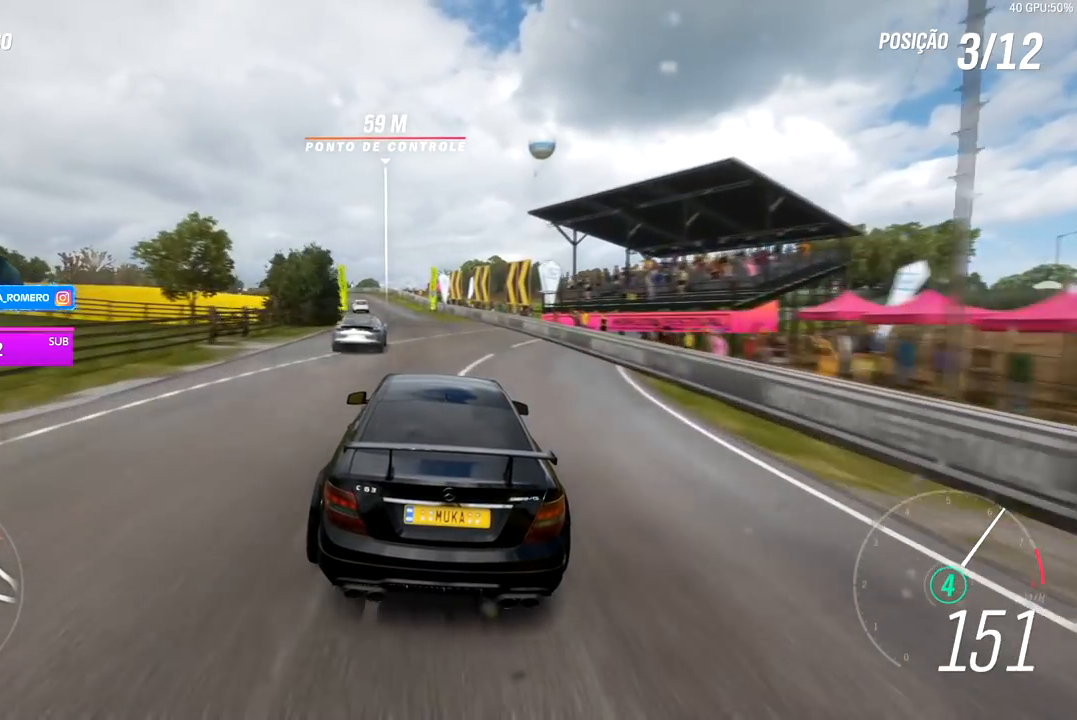
{"dt_ms": 500, "buttons": ["R2"], "left_stick": "center", "right_stick": "center", "events": [[17, "left_stick", "center"], [167, "left_stick", "down-left"], [383, "left_stick", "center"]]}
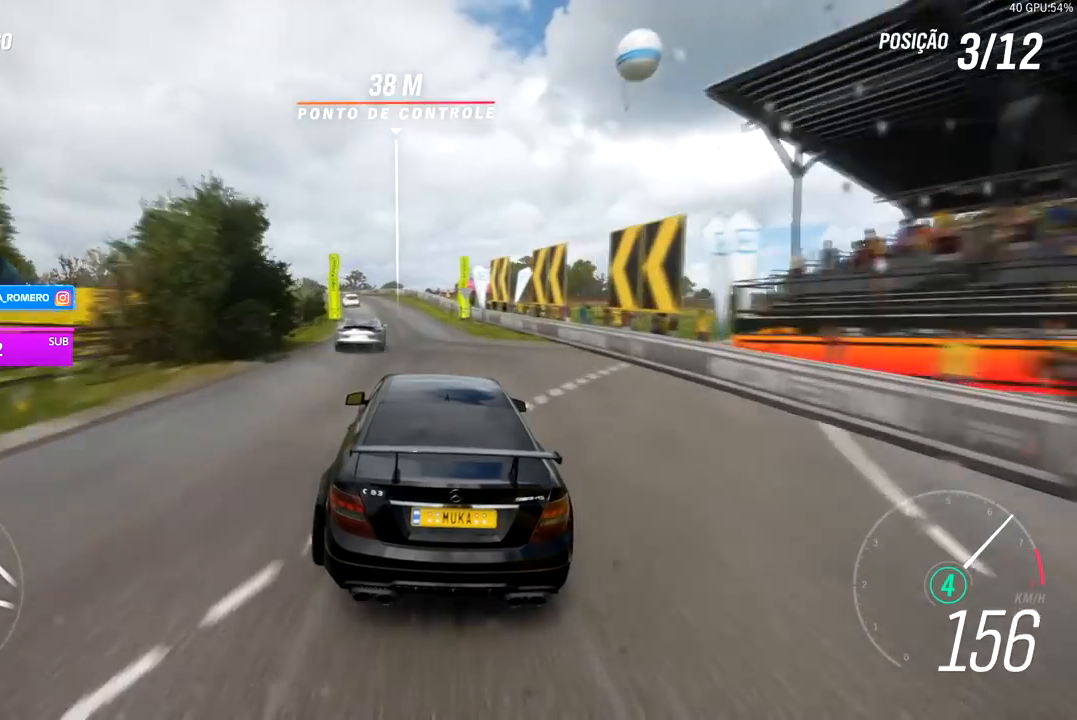
{"dt_ms": 500, "buttons": ["R2"], "left_stick": "down-left", "right_stick": "center", "events": [[17, "left_stick", "down-left"], [217, "left_stick", "center"], [317, "left_stick", "left"], [367, "left_stick", "down-left"]]}
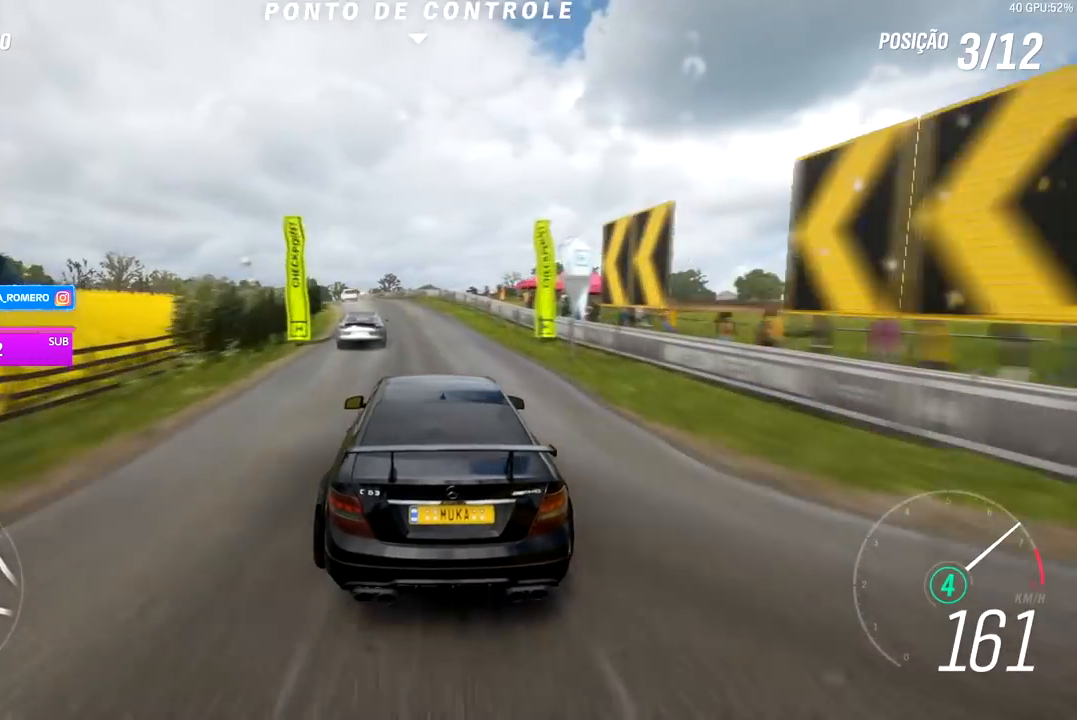
{"dt_ms": 500, "buttons": ["R2"], "left_stick": "center", "right_stick": "center", "events": [[67, "left_stick", "center"], [217, "left_stick", "down-left"], [417, "left_stick", "center"]]}
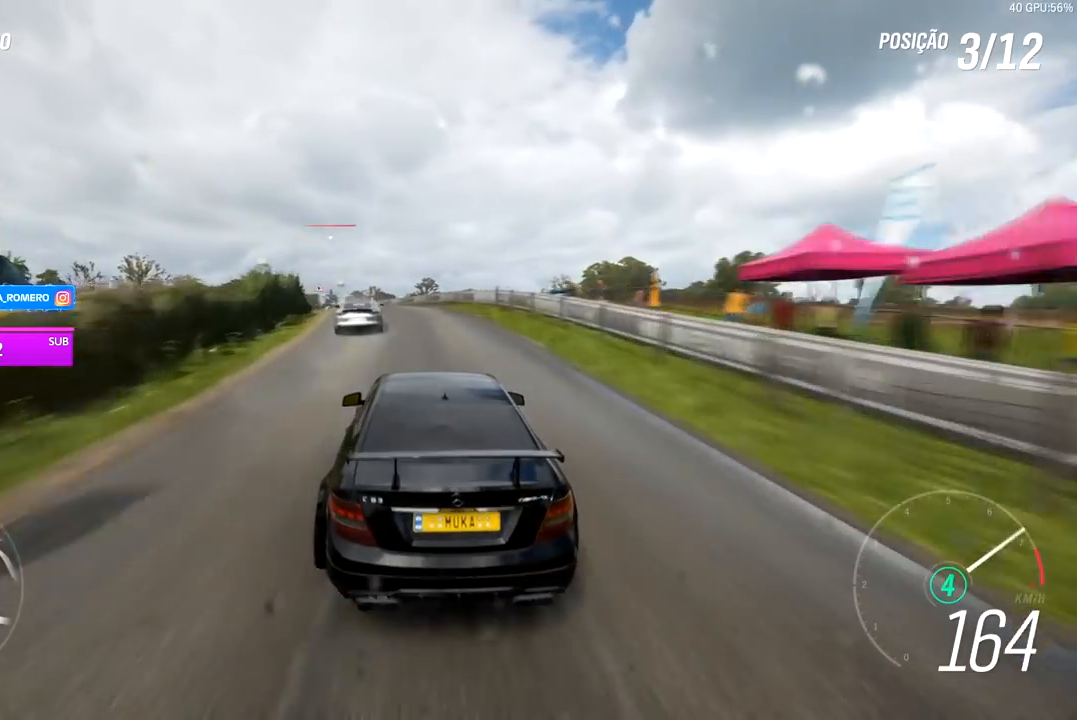
{"dt_ms": 500, "buttons": ["R2"], "left_stick": "down-left", "right_stick": "center", "events": [[67, "left_stick", "down-left"], [267, "left_stick", "center"], [383, "left_stick", "left"], [433, "left_stick", "down-left"]]}
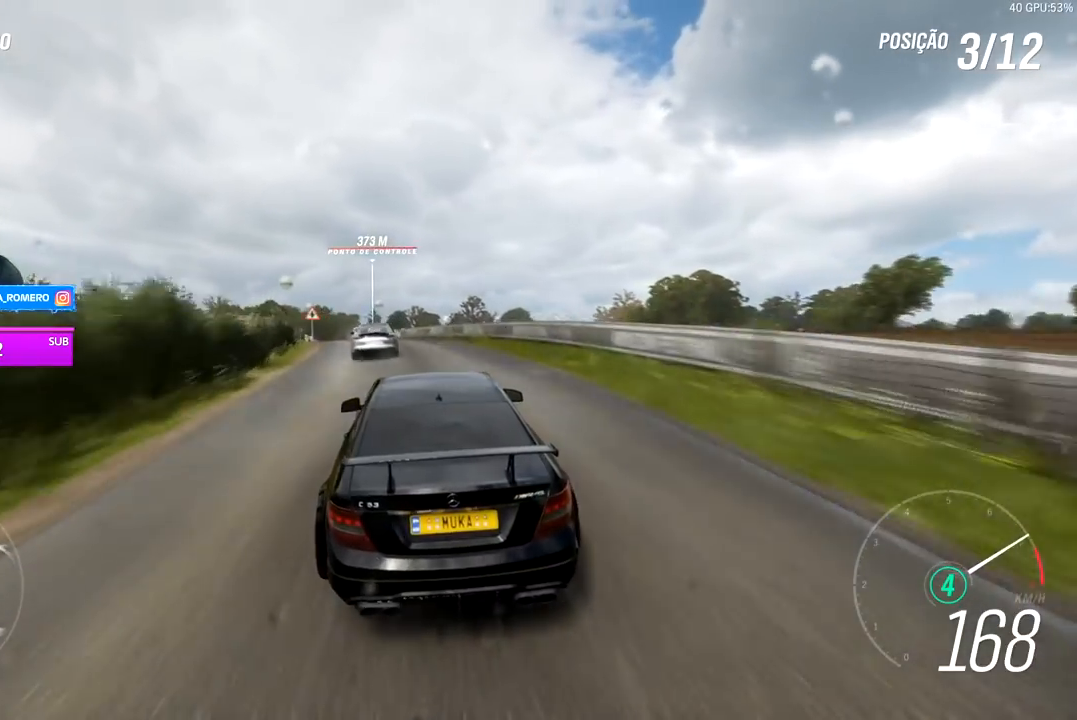
{"dt_ms": 500, "buttons": ["A", "B", "R2"], "left_stick": "down-left", "right_stick": "center", "events": [[217, "left_stick", "center"], [283, "left_stick", "down-left"], [450, "A", "down"], [450, "B", "down"]]}